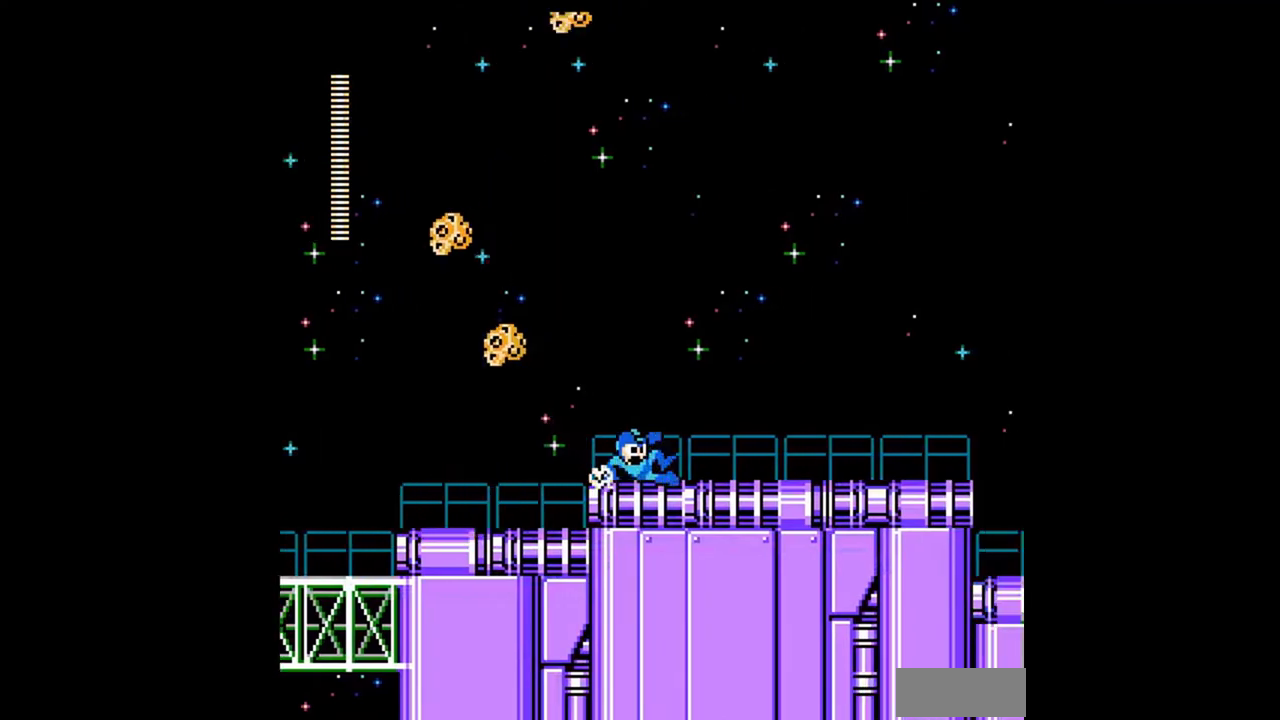
Gameplay with a controller (Nintendo layout); each line is a JSON object with the inputs held at the frame after it. "events" lists button and stick changes between this image and that frame as [ms after this image, input, new state], when the widget could be followed in between. Not read: L3 R3 START.
{"buttons": ["DPAD_DOWN", "DPAD_RIGHT"], "events": [[267, "A", "down"], [433, "A", "up"]]}
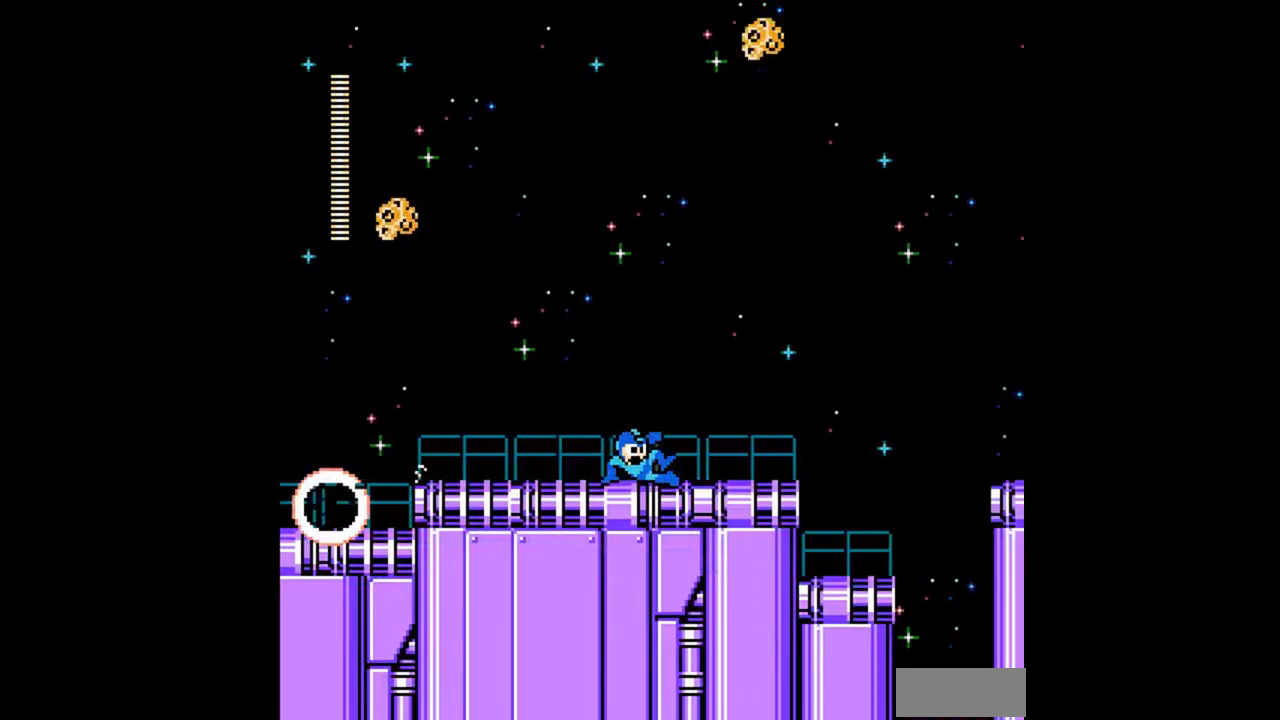
{"buttons": ["DPAD_DOWN", "DPAD_RIGHT"], "events": [[67, "A", "down"], [367, "A", "up"]]}
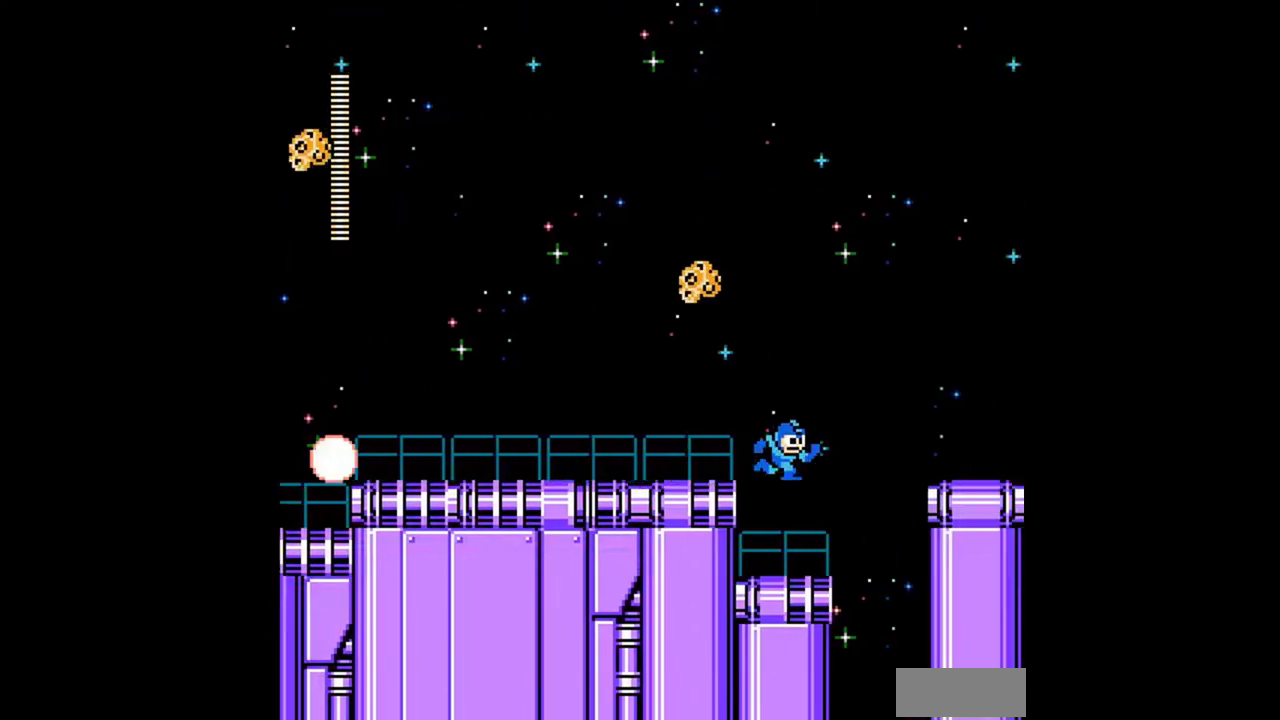
{"buttons": ["DPAD_DOWN", "DPAD_LEFT"], "events": [[100, "A", "down"], [267, "A", "up"], [367, "DPAD_RIGHT", "up"], [433, "DPAD_LEFT", "down"]]}
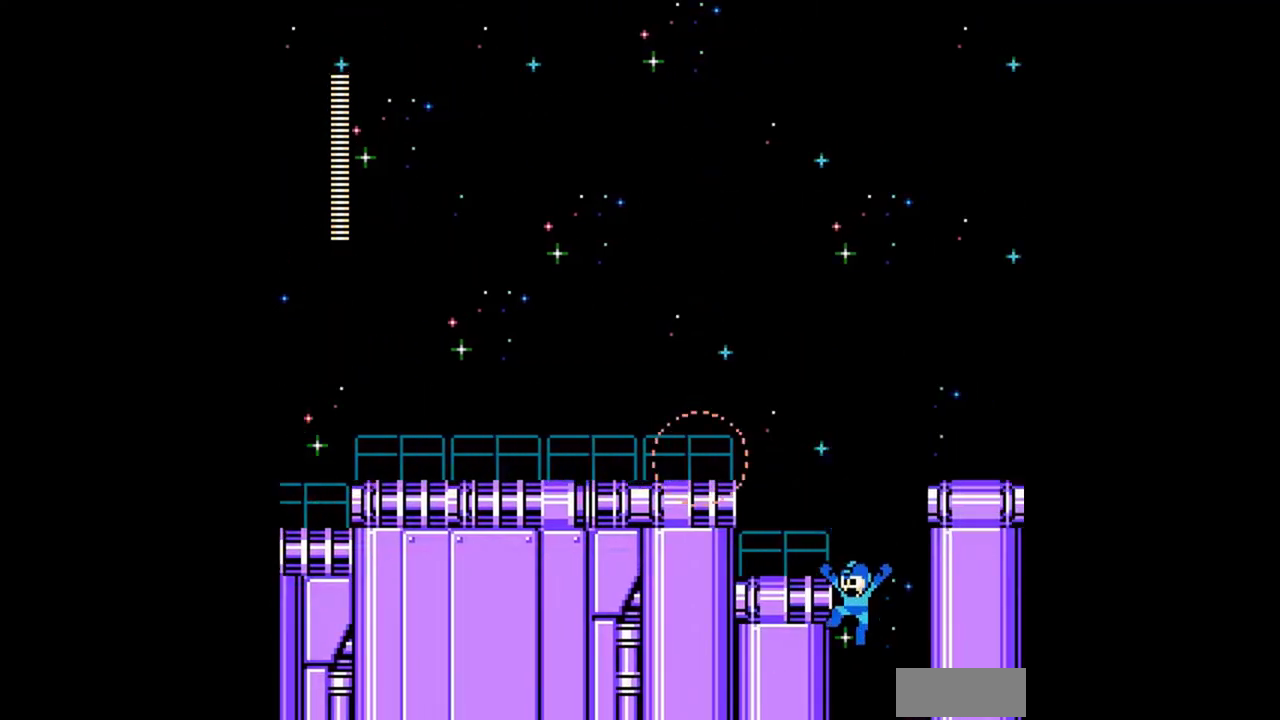
{"buttons": ["DPAD_DOWN", "DPAD_LEFT"], "events": []}
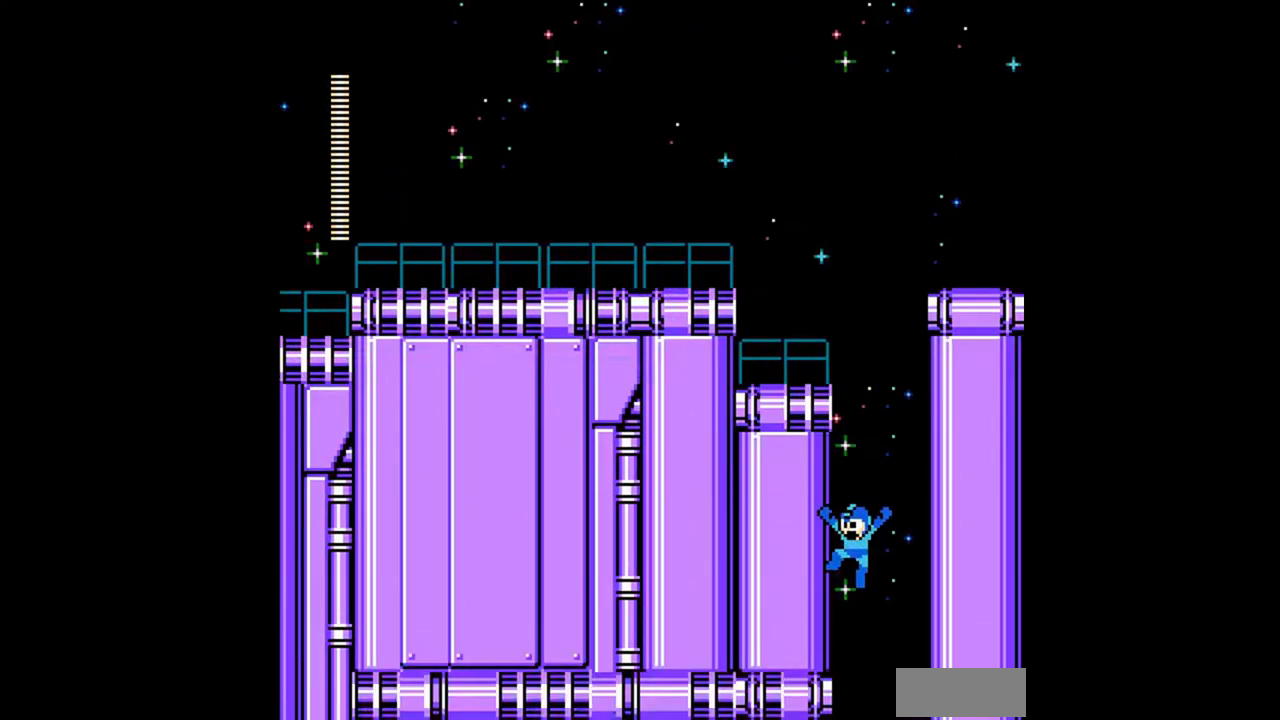
{"buttons": ["DPAD_DOWN", "DPAD_LEFT"], "events": []}
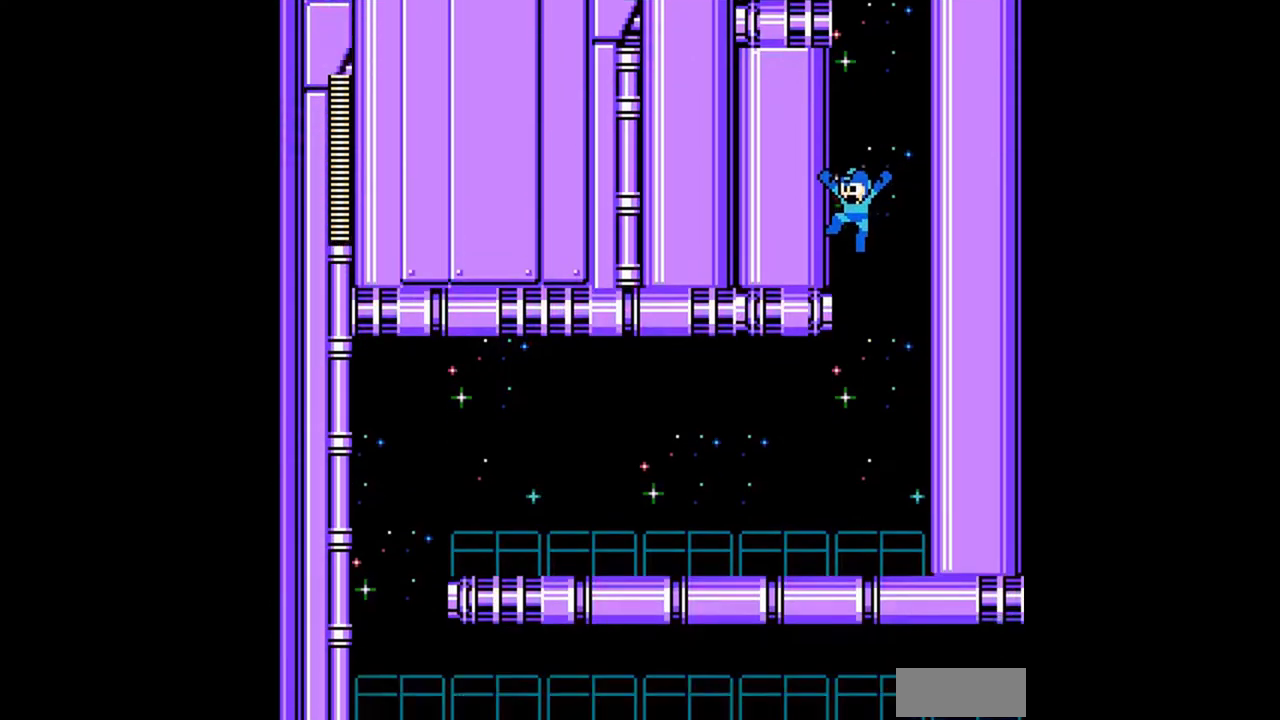
{"buttons": ["A", "DPAD_DOWN", "DPAD_LEFT"], "events": [[500, "A", "down"]]}
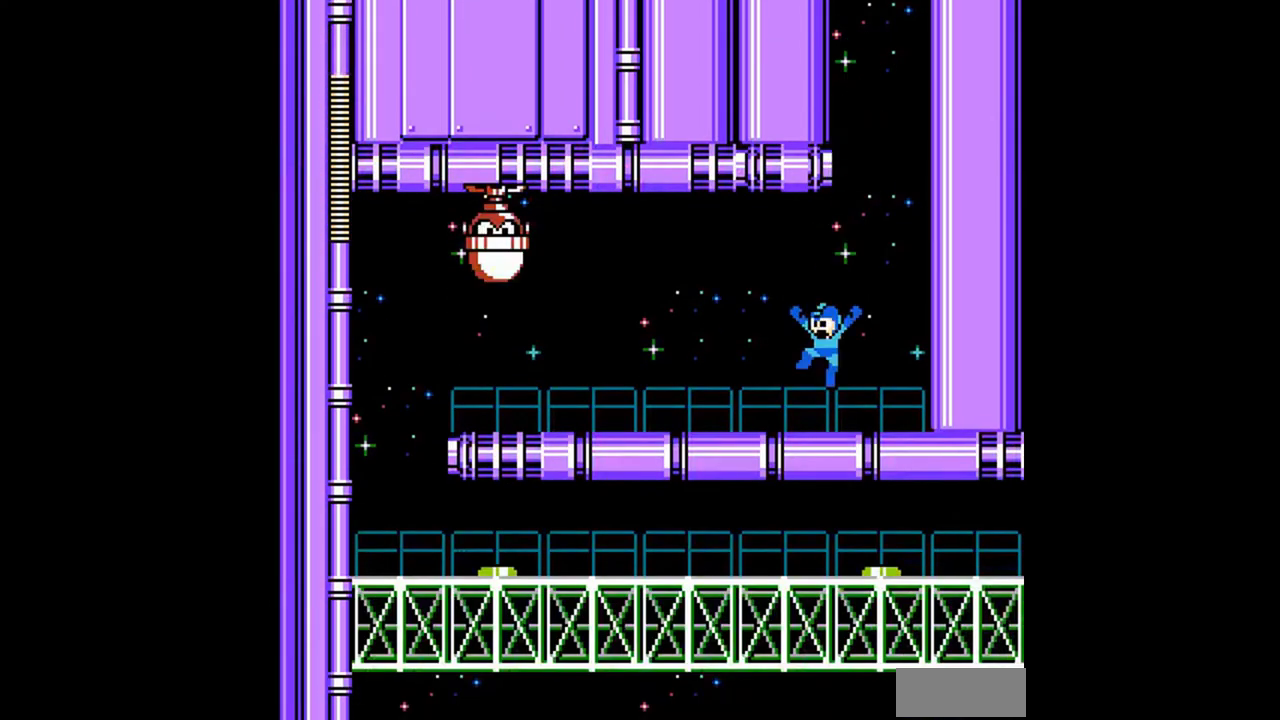
{"buttons": ["DPAD_DOWN", "DPAD_LEFT"], "events": [[33, "A", "up"], [233, "A", "down"], [300, "A", "up"], [333, "A", "down"], [467, "A", "up"]]}
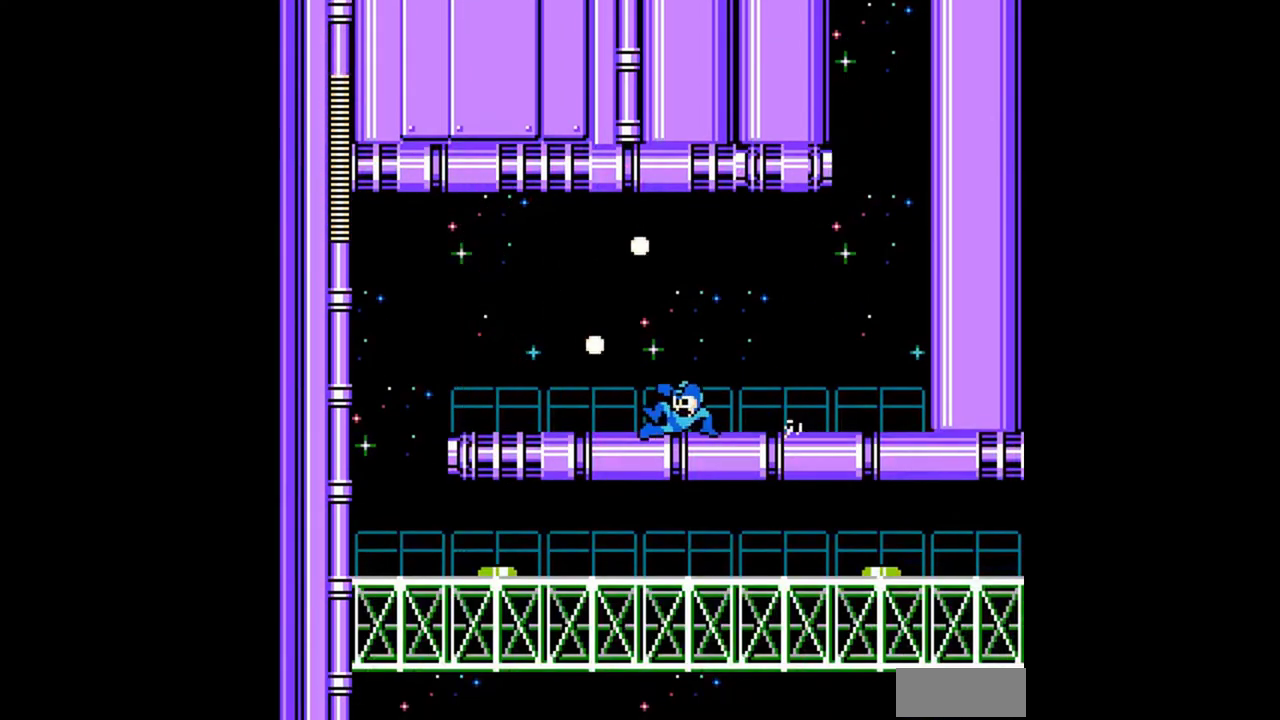
{"buttons": ["DPAD_LEFT"], "events": [[167, "A", "down"], [300, "A", "up"], [300, "DPAD_LEFT", "up"], [367, "A", "down"], [467, "A", "up"], [467, "DPAD_DOWN", "up"], [467, "DPAD_LEFT", "down"]]}